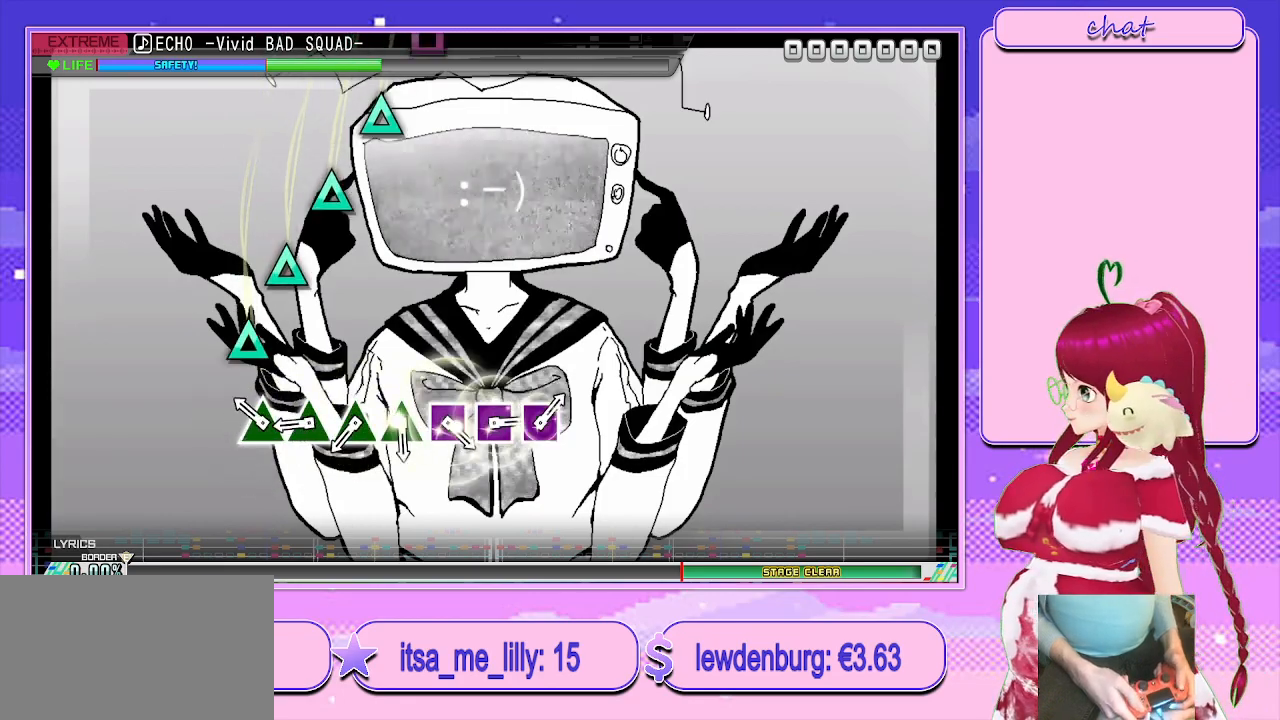
Gameplay with a controller (PlayStation layout); each line is a JSON object with the inputs held at the frame after it. "events" lists button and stick changes between this image and that frame as [ms after this image, input, new state], when the widget could be followed in between.
{"buttons": ["TRIANGLE"], "left_stick": "center", "right_stick": "center", "events": [[250, "TRIANGLE", "down"], [350, "TRIANGLE", "up"], [467, "TRIANGLE", "down"]]}
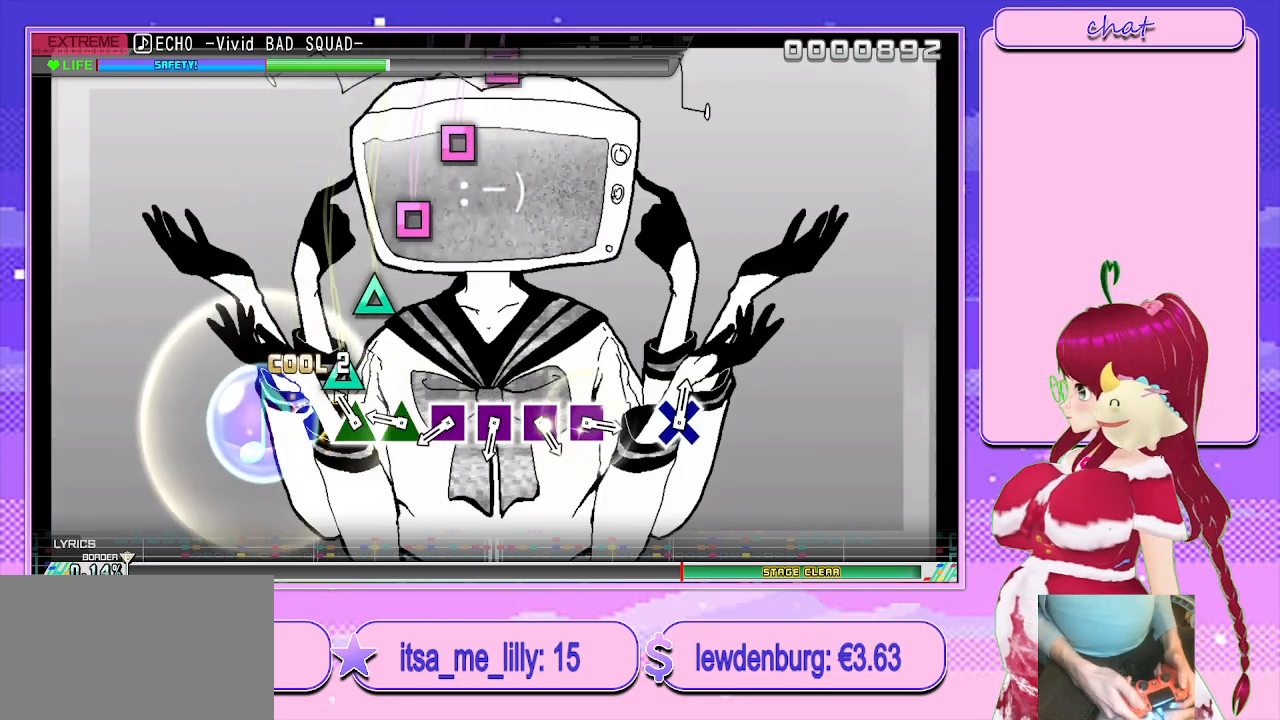
{"buttons": [], "left_stick": "center", "right_stick": "center", "events": [[67, "TRIANGLE", "up"], [167, "TRIANGLE", "down"], [250, "TRIANGLE", "up"], [367, "TRIANGLE", "down"], [433, "TRIANGLE", "up"]]}
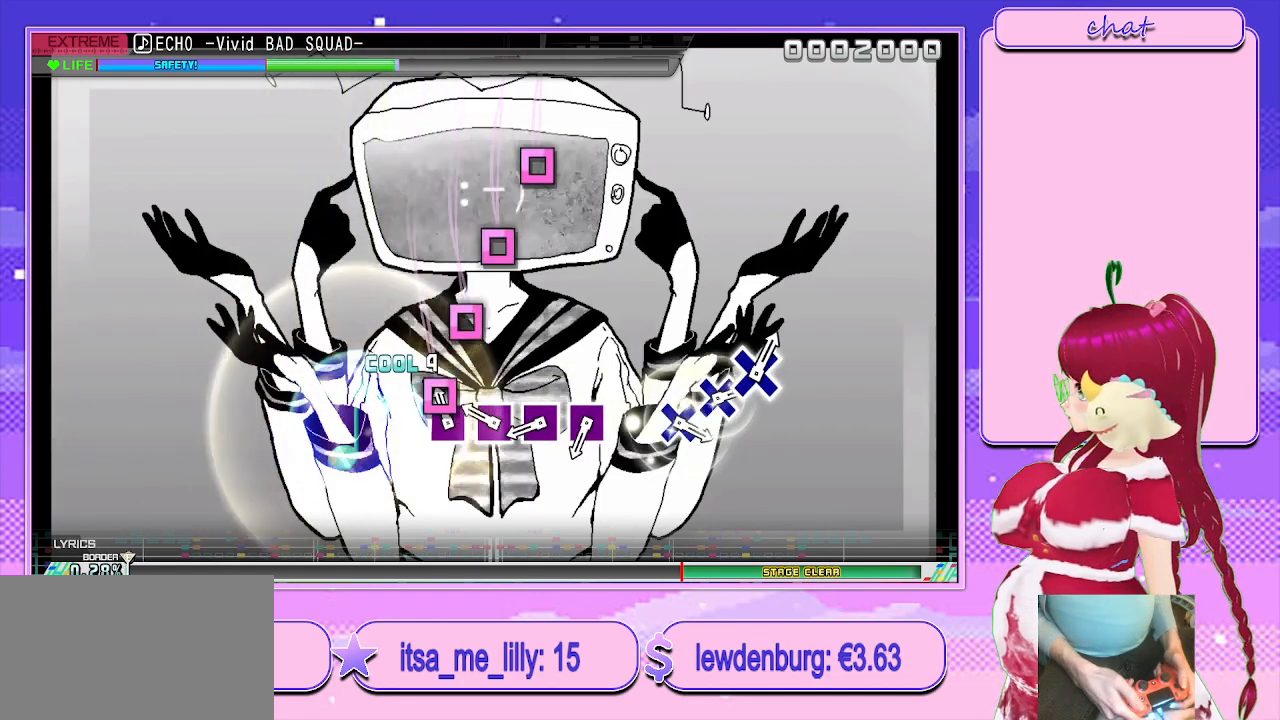
{"buttons": ["SQUARE"], "left_stick": "center", "right_stick": "center", "events": [[83, "SQUARE", "down"], [150, "SQUARE", "up"], [283, "SQUARE", "down"], [350, "SQUARE", "up"], [500, "SQUARE", "down"]]}
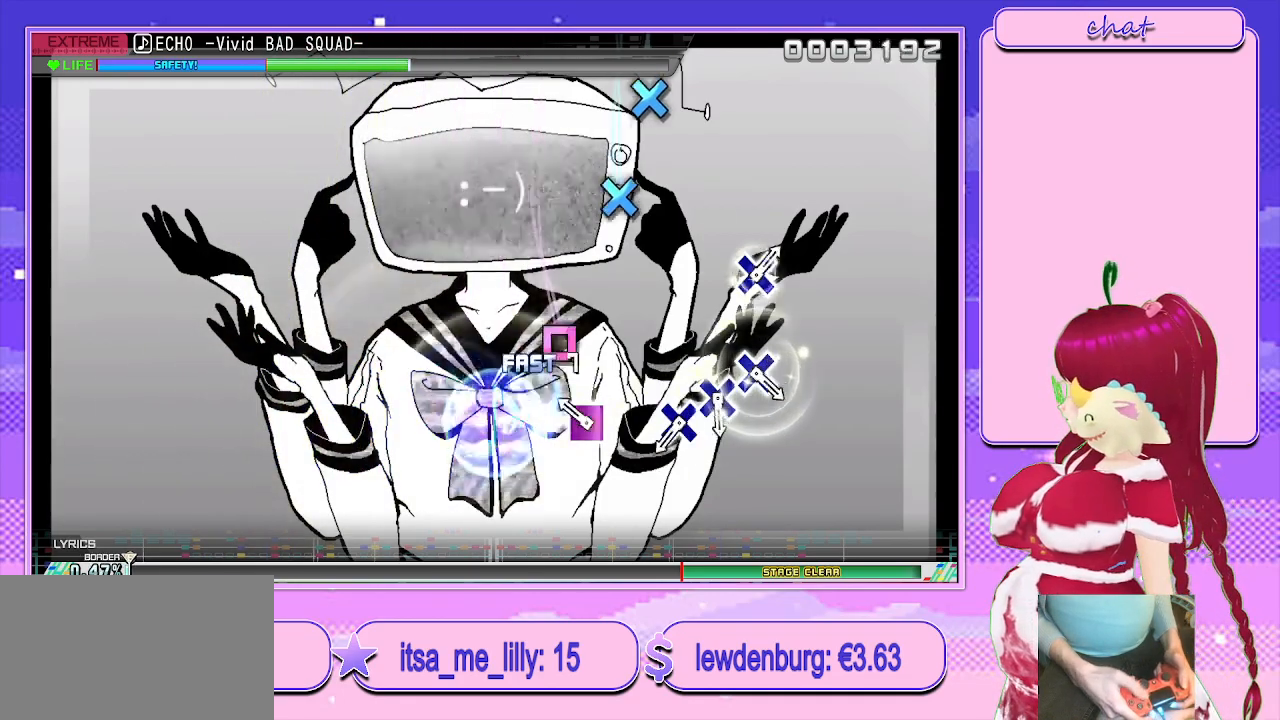
{"buttons": [], "left_stick": "center", "right_stick": "center", "events": [[100, "SQUARE", "up"], [200, "SQUARE", "down"], [317, "SQUARE", "up"]]}
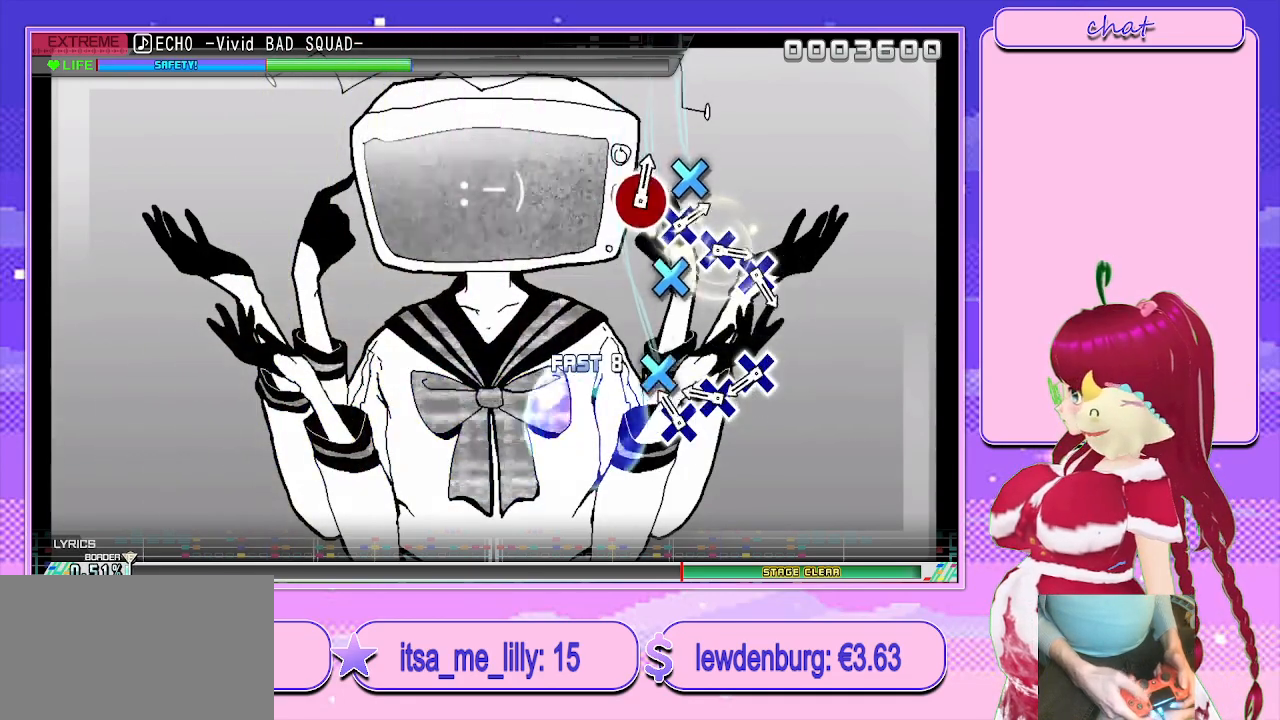
{"buttons": [], "left_stick": "center", "right_stick": "center", "events": [[150, "CROSS", "down"], [233, "CROSS", "up"], [383, "CROSS", "down"], [467, "CROSS", "up"]]}
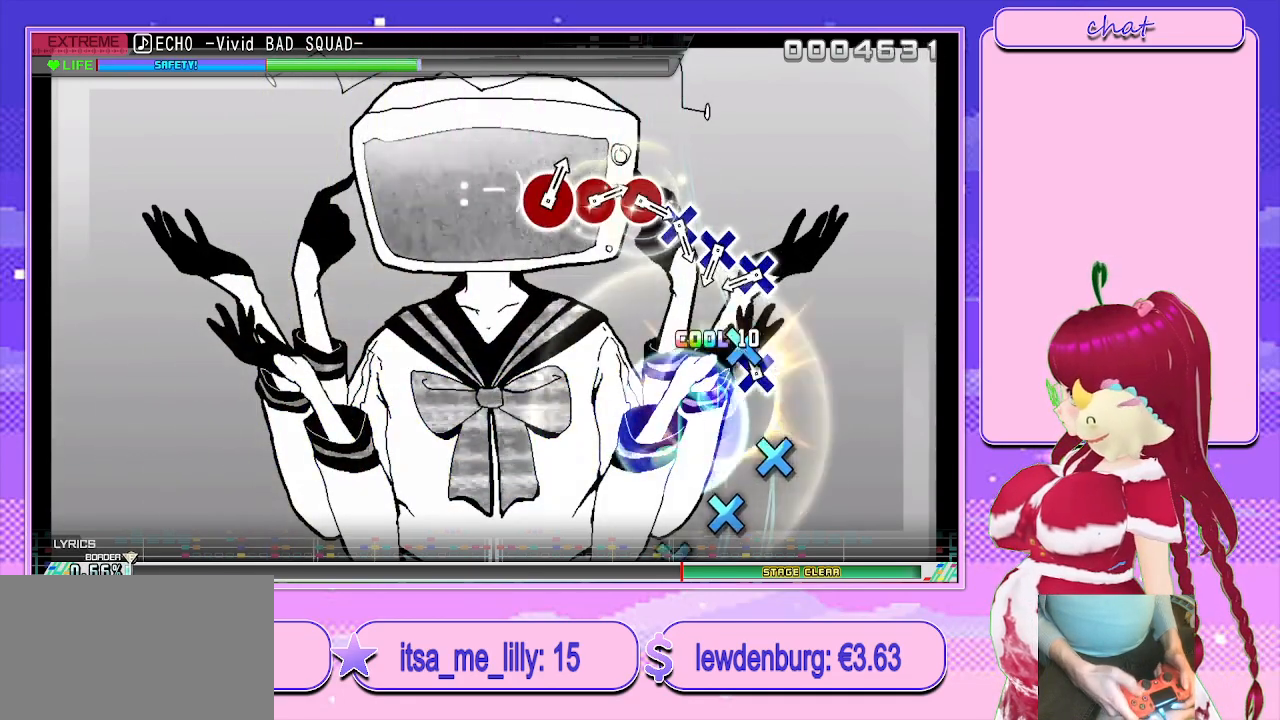
{"buttons": [], "left_stick": "center", "right_stick": "center", "events": [[83, "CROSS", "down"], [167, "CROSS", "up"]]}
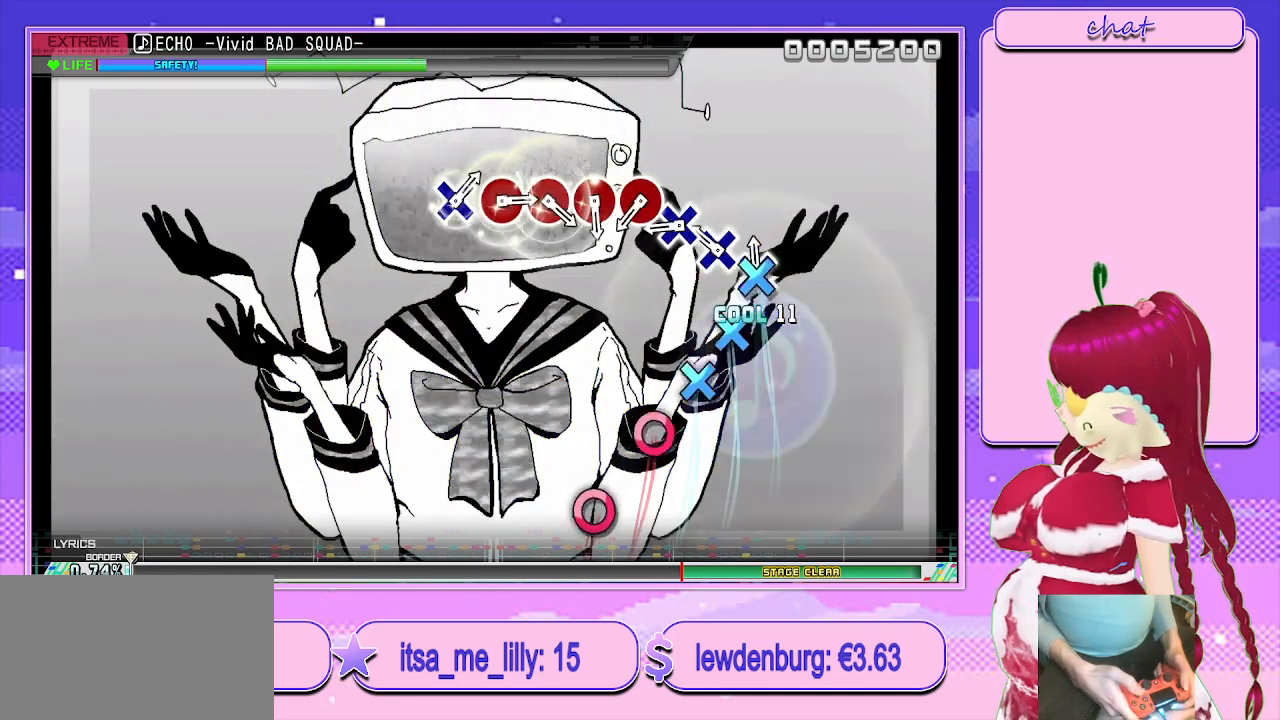
{"buttons": ["CROSS"], "left_stick": "center", "right_stick": "center", "events": [[17, "CROSS", "down"], [100, "CROSS", "up"], [233, "CROSS", "down"], [333, "CROSS", "up"], [433, "CROSS", "down"]]}
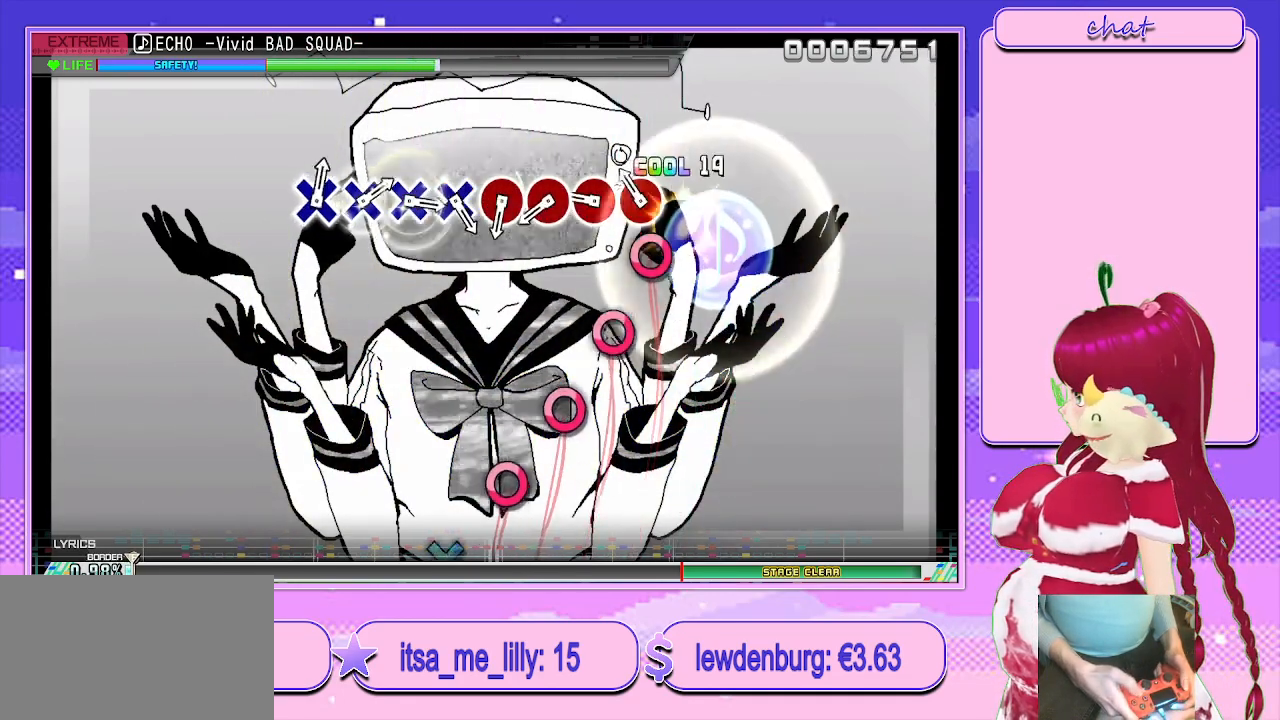
{"buttons": [], "left_stick": "center", "right_stick": "center", "events": [[33, "CROSS", "up"], [150, "CIRCLE", "down"], [250, "CIRCLE", "up"], [383, "CIRCLE", "down"], [483, "CIRCLE", "up"]]}
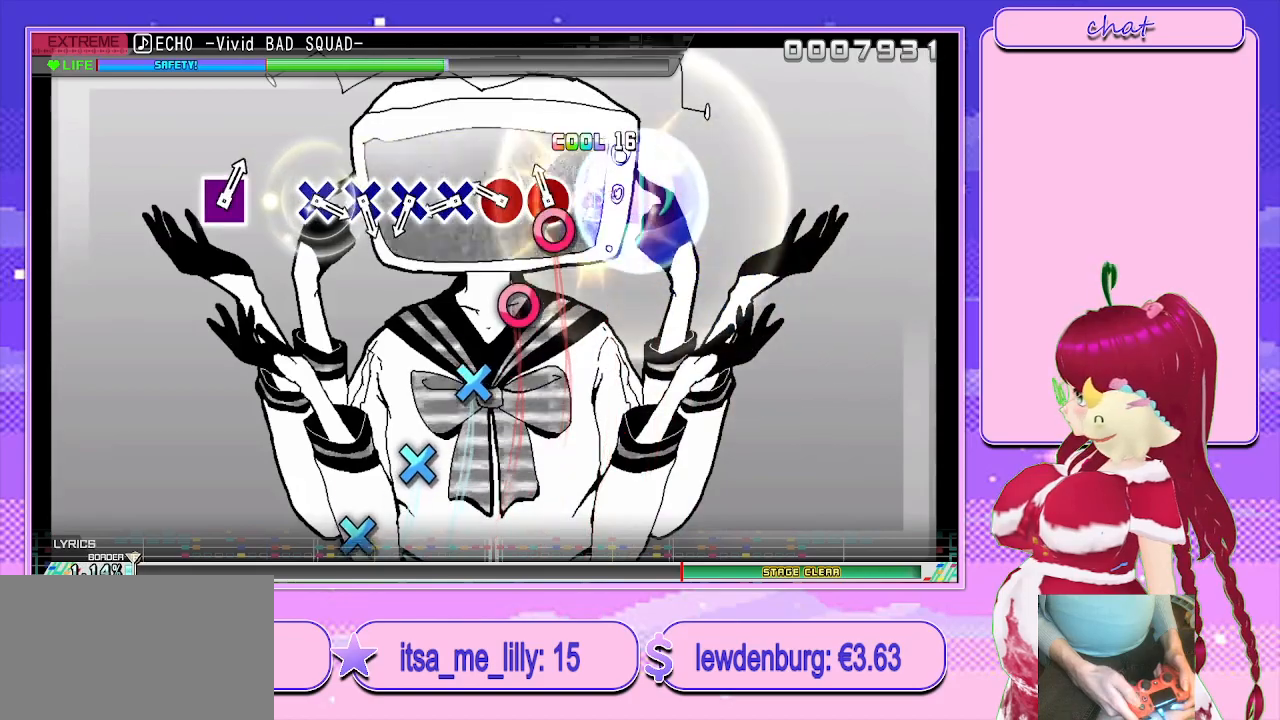
{"buttons": [], "left_stick": "center", "right_stick": "center", "events": [[83, "CIRCLE", "down"], [200, "CIRCLE", "up"], [317, "CIRCLE", "down"], [400, "CIRCLE", "up"]]}
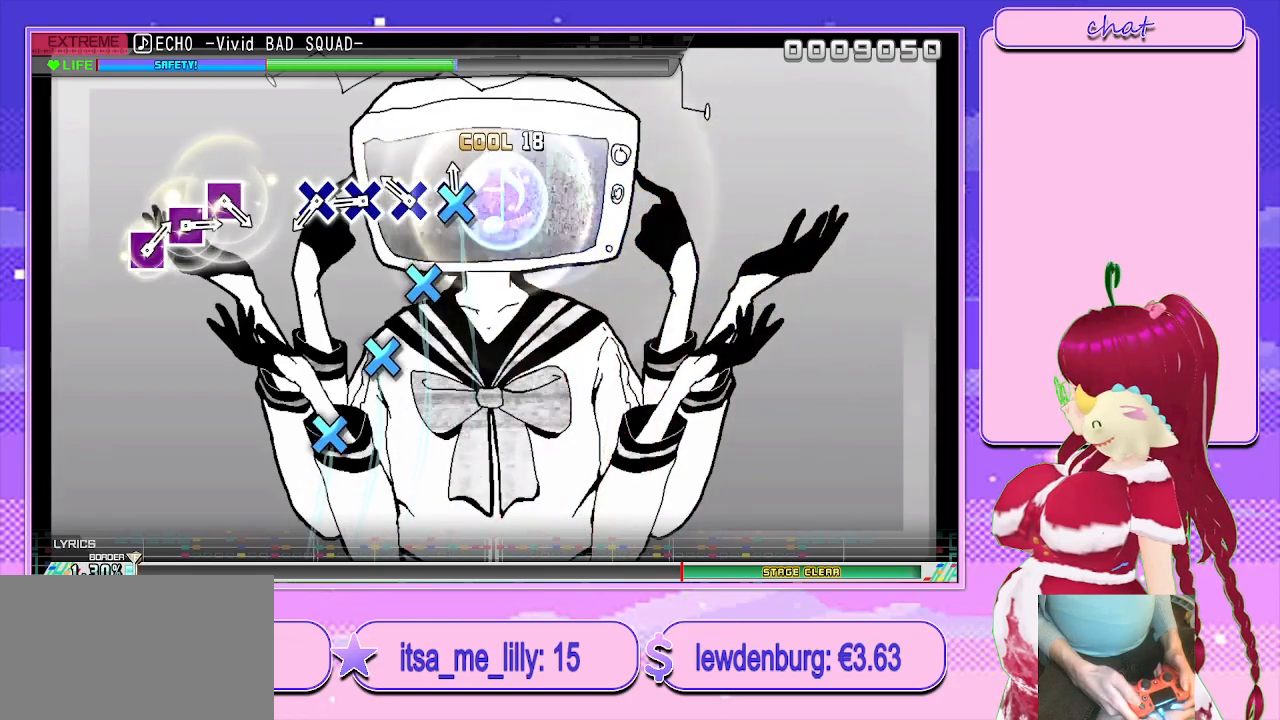
{"buttons": ["CROSS"], "left_stick": "center", "right_stick": "center", "events": [[17, "CROSS", "down"], [117, "CROSS", "up"], [233, "CROSS", "down"], [317, "CROSS", "up"], [450, "CROSS", "down"]]}
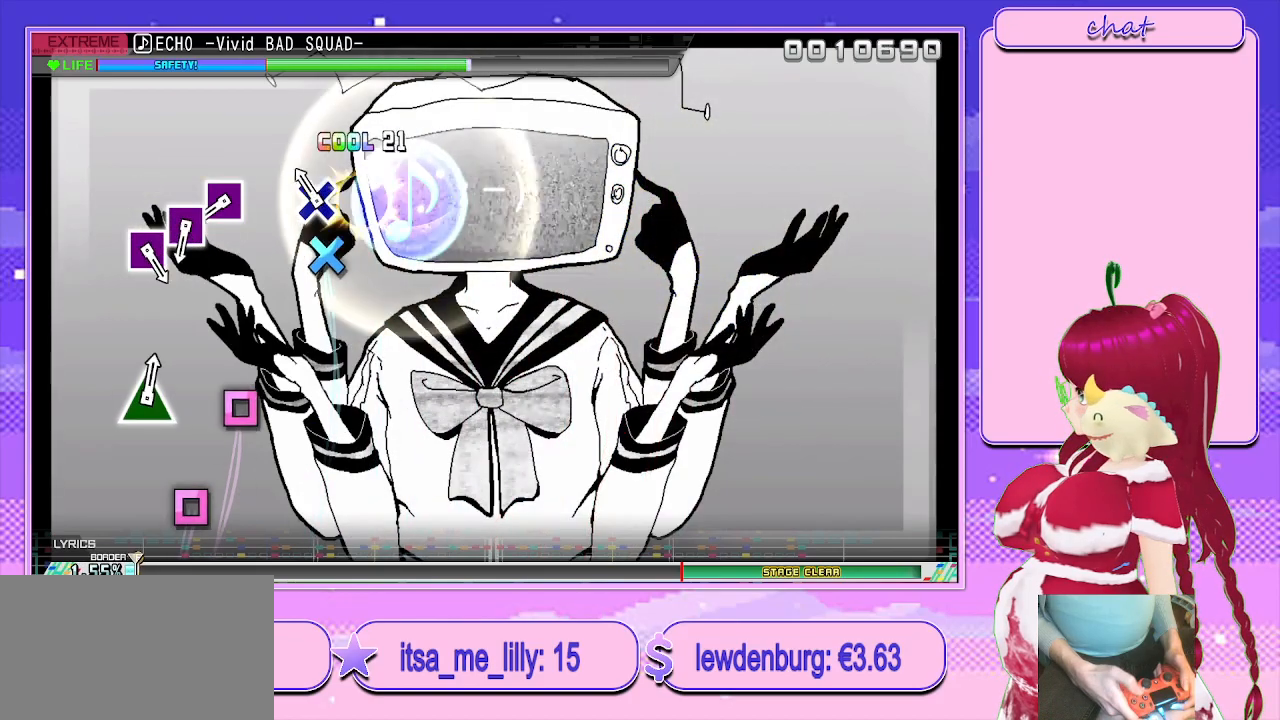
{"buttons": [], "left_stick": "center", "right_stick": "center", "events": [[50, "CROSS", "up"], [150, "CROSS", "down"], [250, "CROSS", "up"]]}
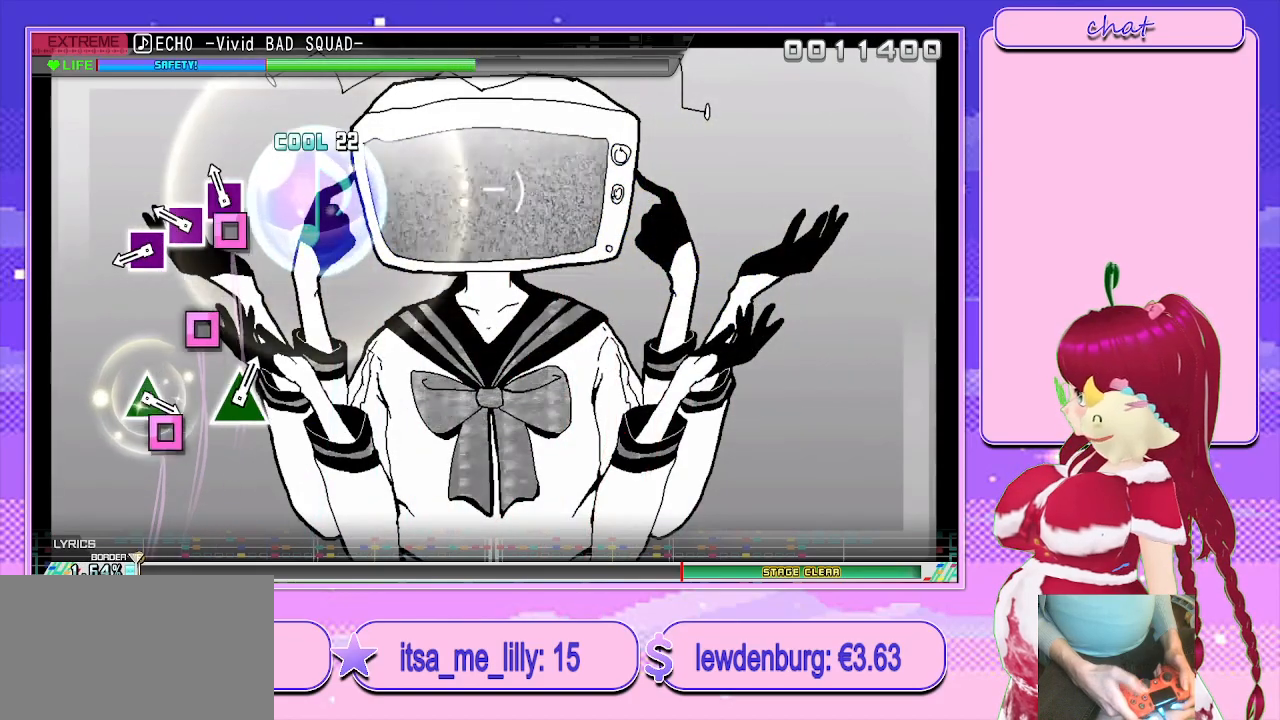
{"buttons": [], "left_stick": "center", "right_stick": "center", "events": [[100, "SQUARE", "down"], [183, "SQUARE", "up"], [300, "SQUARE", "down"], [400, "SQUARE", "up"]]}
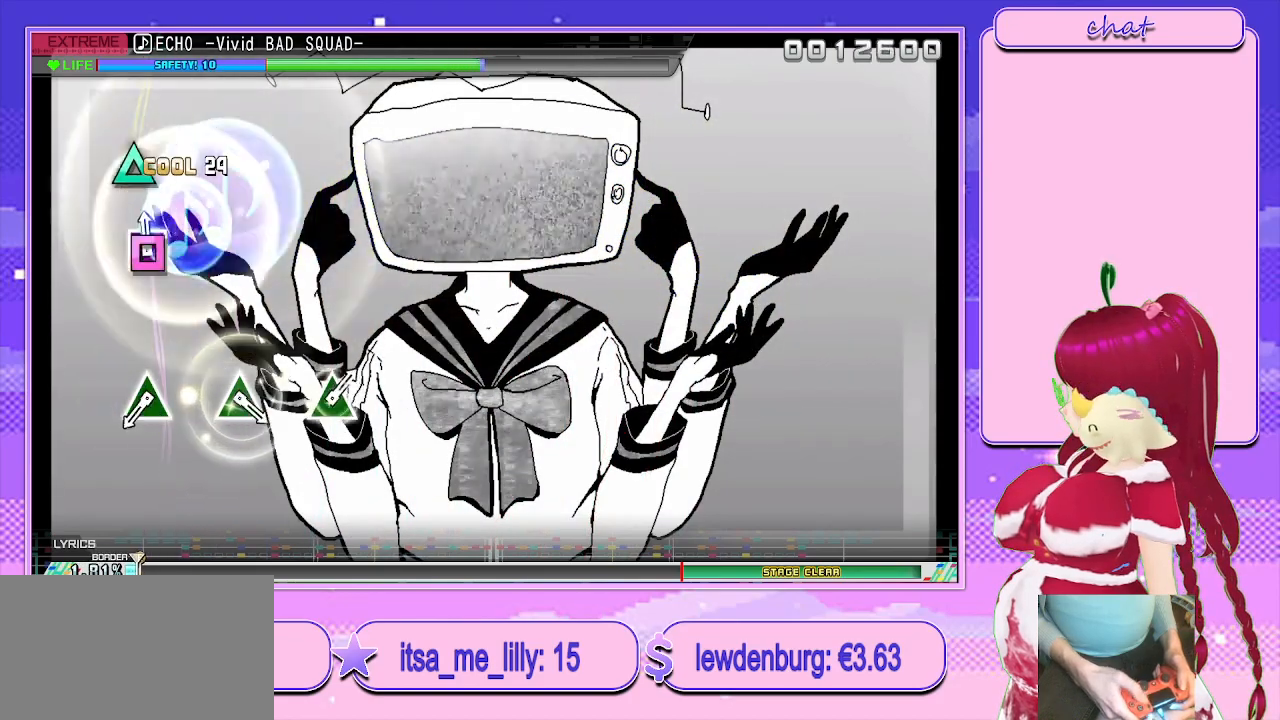
{"buttons": [], "left_stick": "center", "right_stick": "center", "events": [[33, "SQUARE", "down"], [133, "SQUARE", "up"]]}
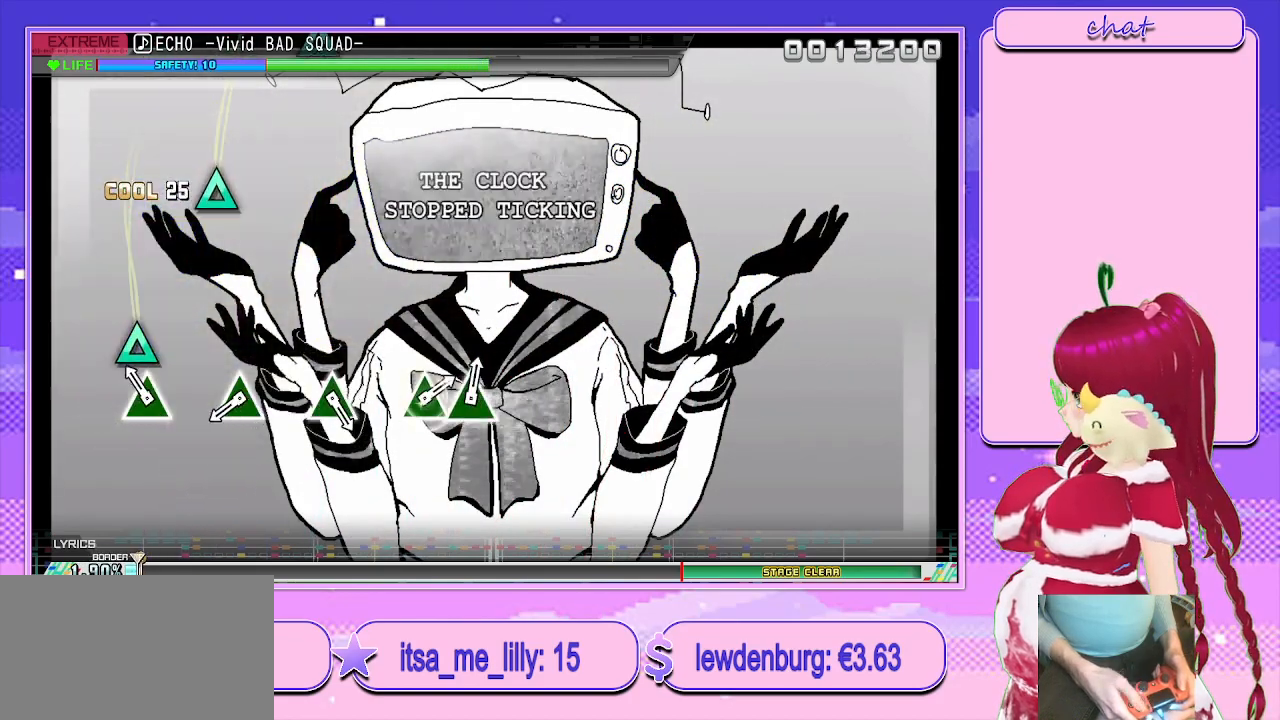
{"buttons": [], "left_stick": "center", "right_stick": "center", "events": [[133, "TRIANGLE", "down"], [250, "TRIANGLE", "up"]]}
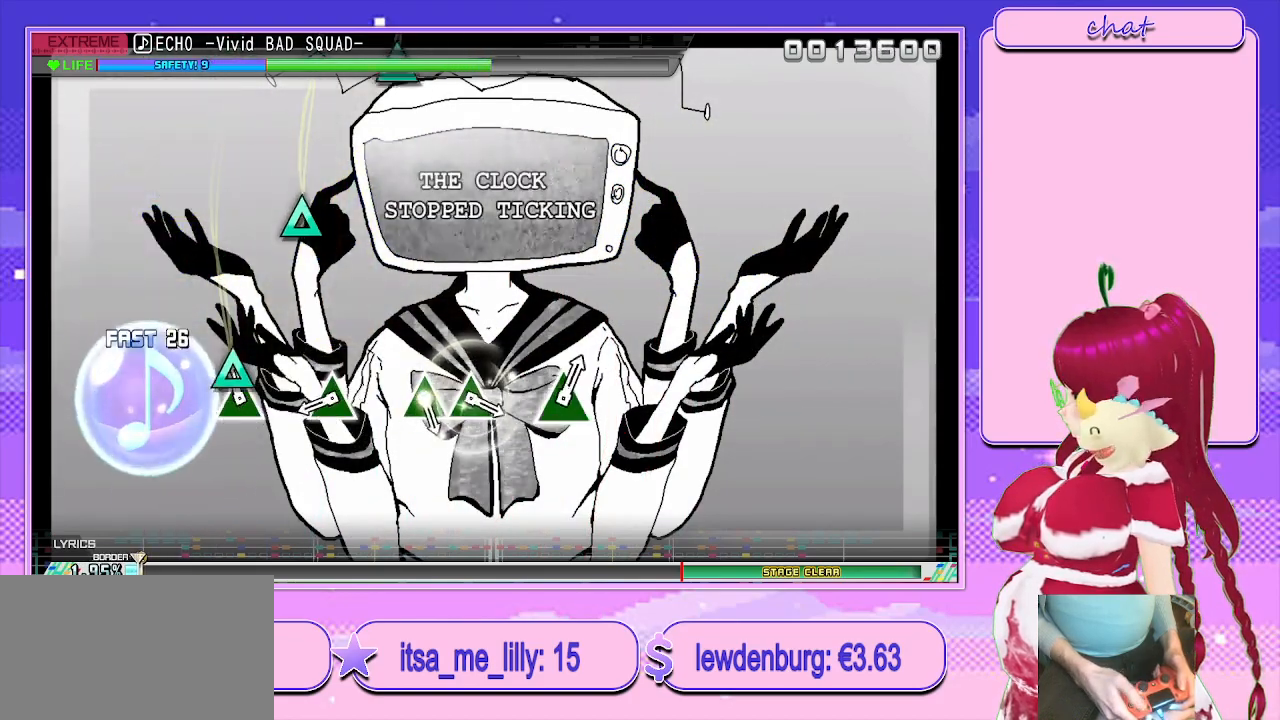
{"buttons": [], "left_stick": "center", "right_stick": "center", "events": [[117, "TRIANGLE", "down"], [217, "TRIANGLE", "up"]]}
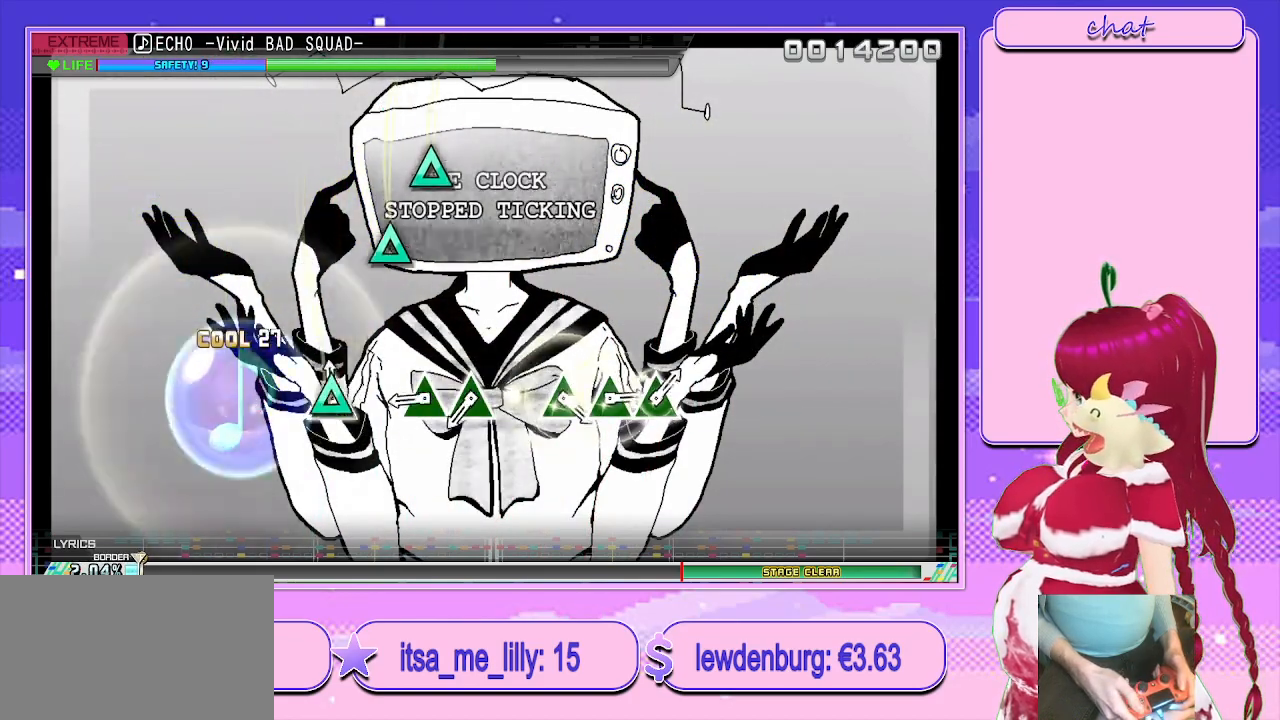
{"buttons": ["TRIANGLE"], "left_stick": "center", "right_stick": "center", "events": [[33, "TRIANGLE", "down"], [167, "TRIANGLE", "up"], [433, "TRIANGLE", "down"]]}
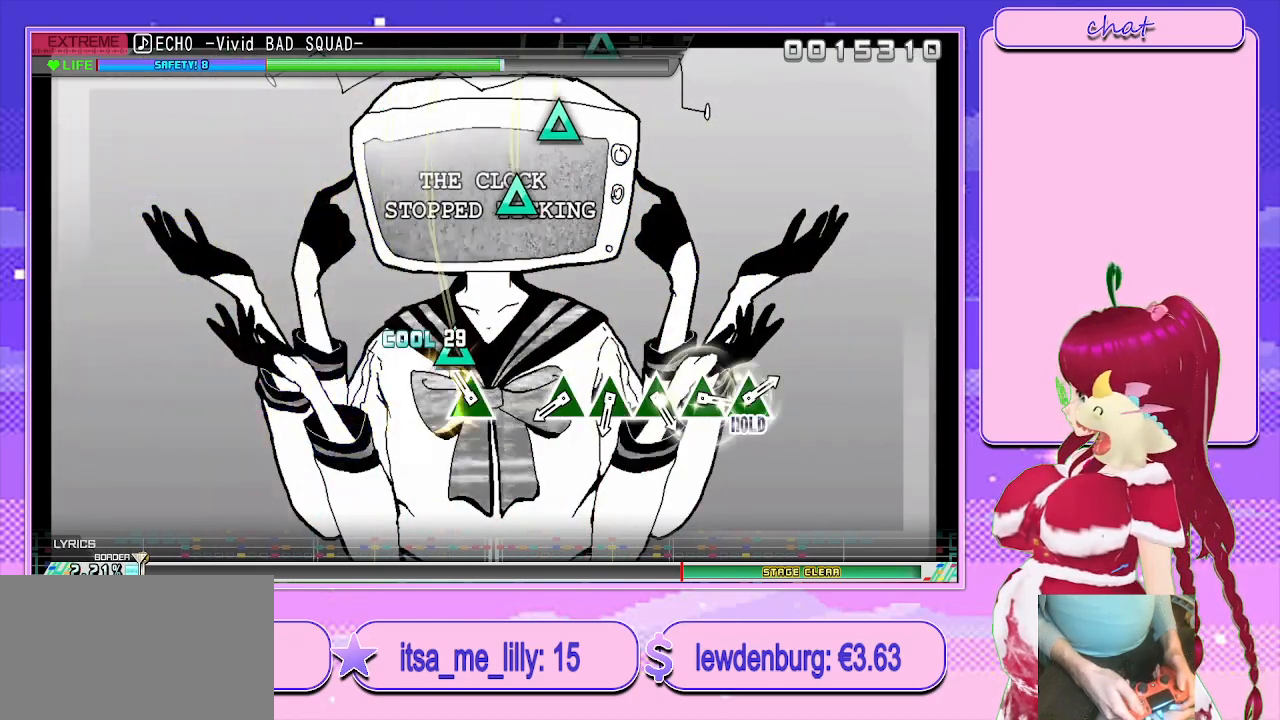
{"buttons": [], "left_stick": "center", "right_stick": "center", "events": [[17, "TRIANGLE", "up"], [167, "TRIANGLE", "down"], [250, "TRIANGLE", "up"]]}
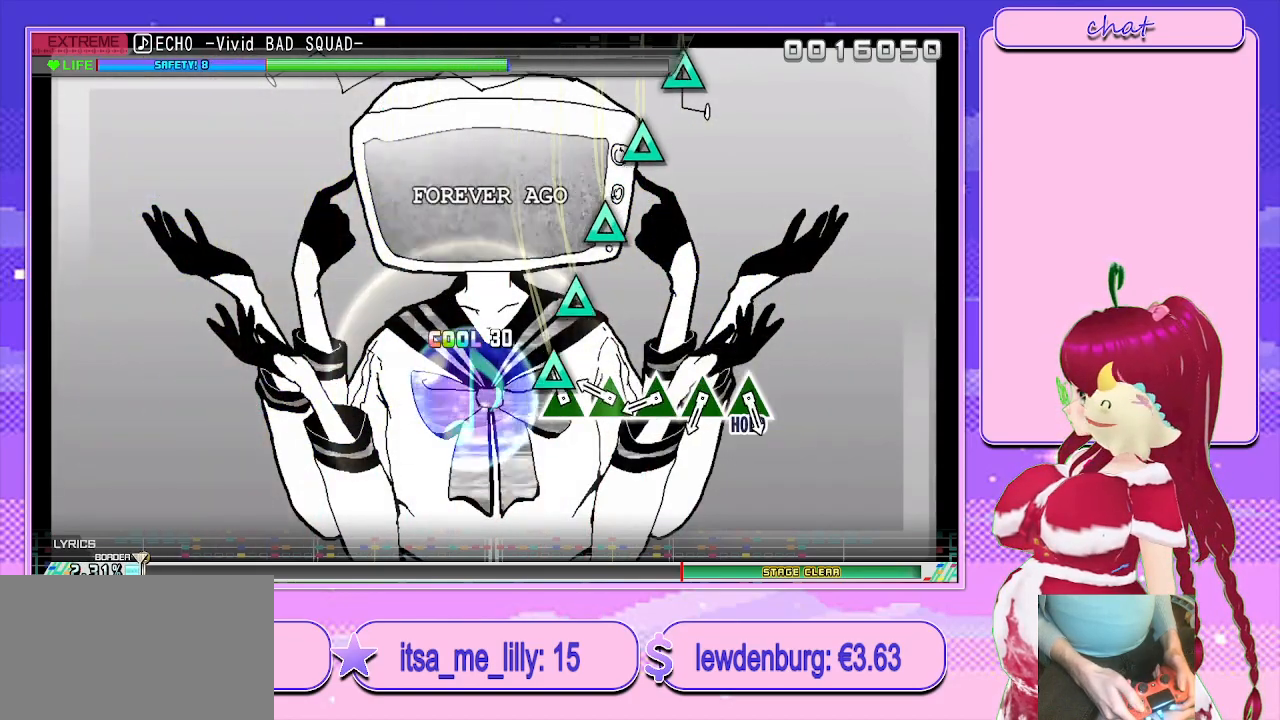
{"buttons": [], "left_stick": "center", "right_stick": "center", "events": [[100, "TRIANGLE", "down"], [183, "TRIANGLE", "up"], [333, "TRIANGLE", "down"], [417, "TRIANGLE", "up"]]}
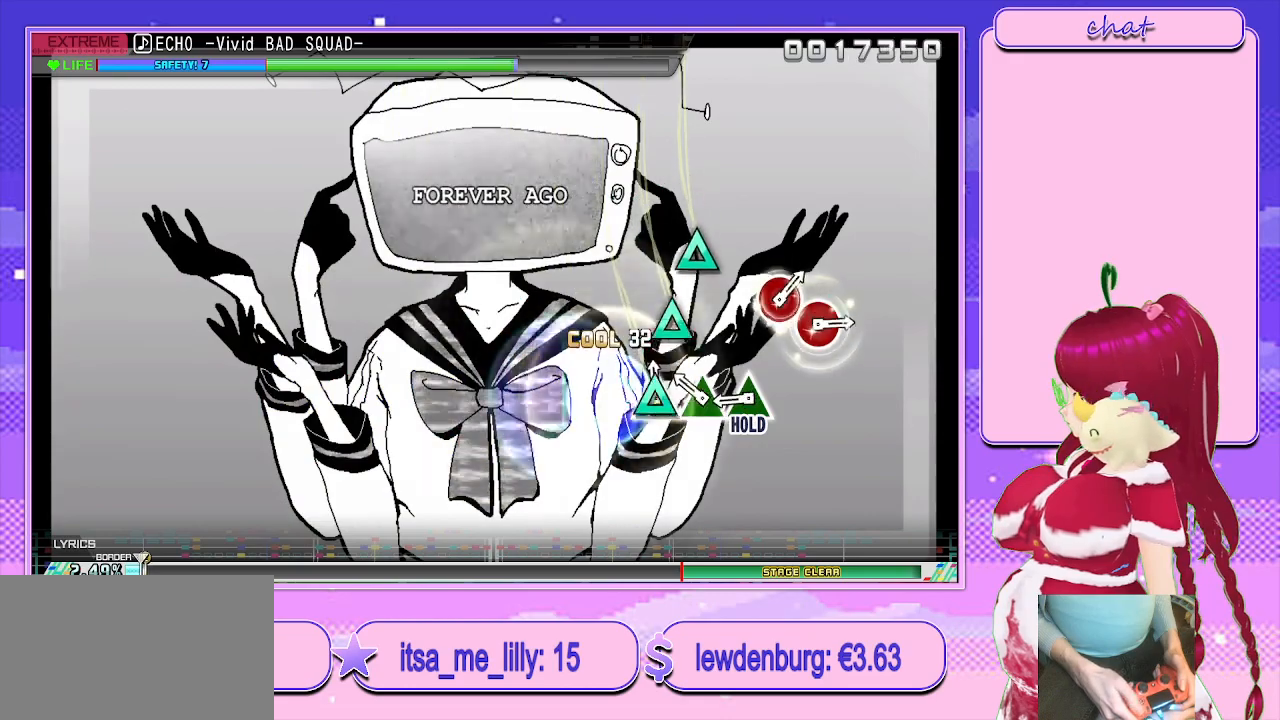
{"buttons": ["TRIANGLE"], "left_stick": "center", "right_stick": "center", "events": [[33, "TRIANGLE", "down"], [133, "TRIANGLE", "up"], [250, "TRIANGLE", "down"], [367, "TRIANGLE", "up"], [467, "TRIANGLE", "down"]]}
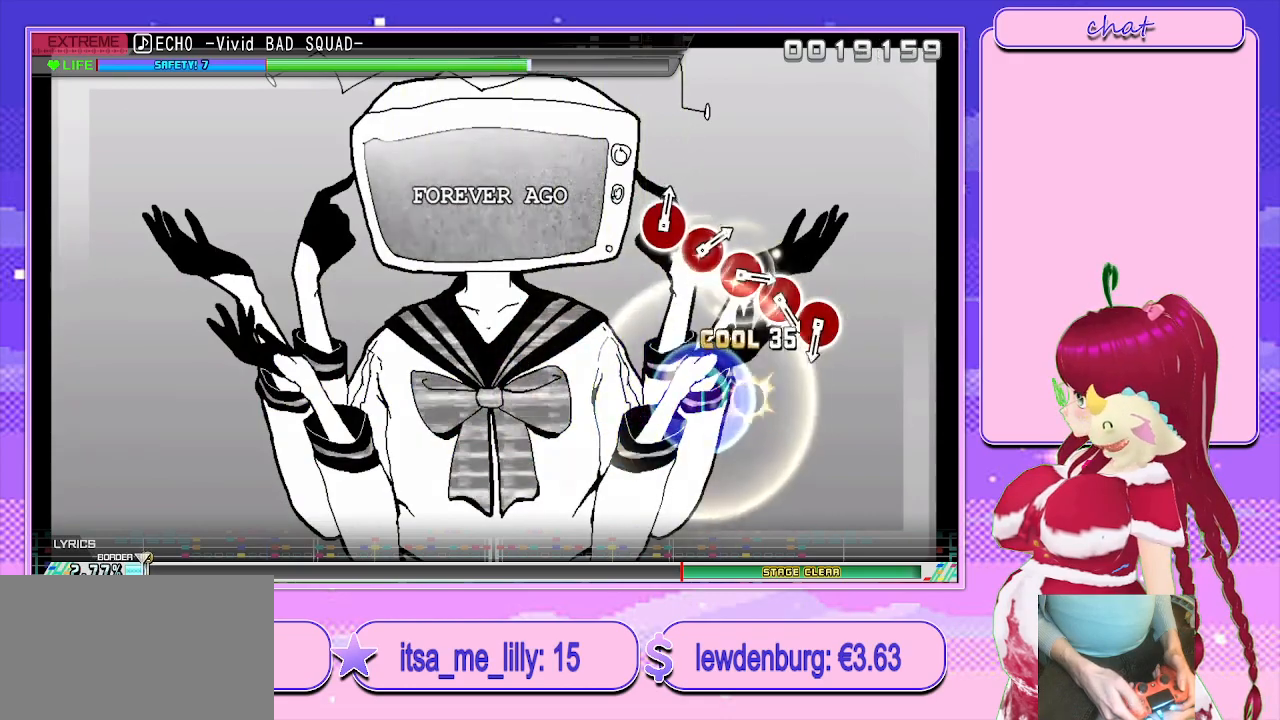
{"buttons": ["L2"], "left_stick": "center", "right_stick": "center", "events": [[117, "L2", "down"], [200, "TRIANGLE", "up"]]}
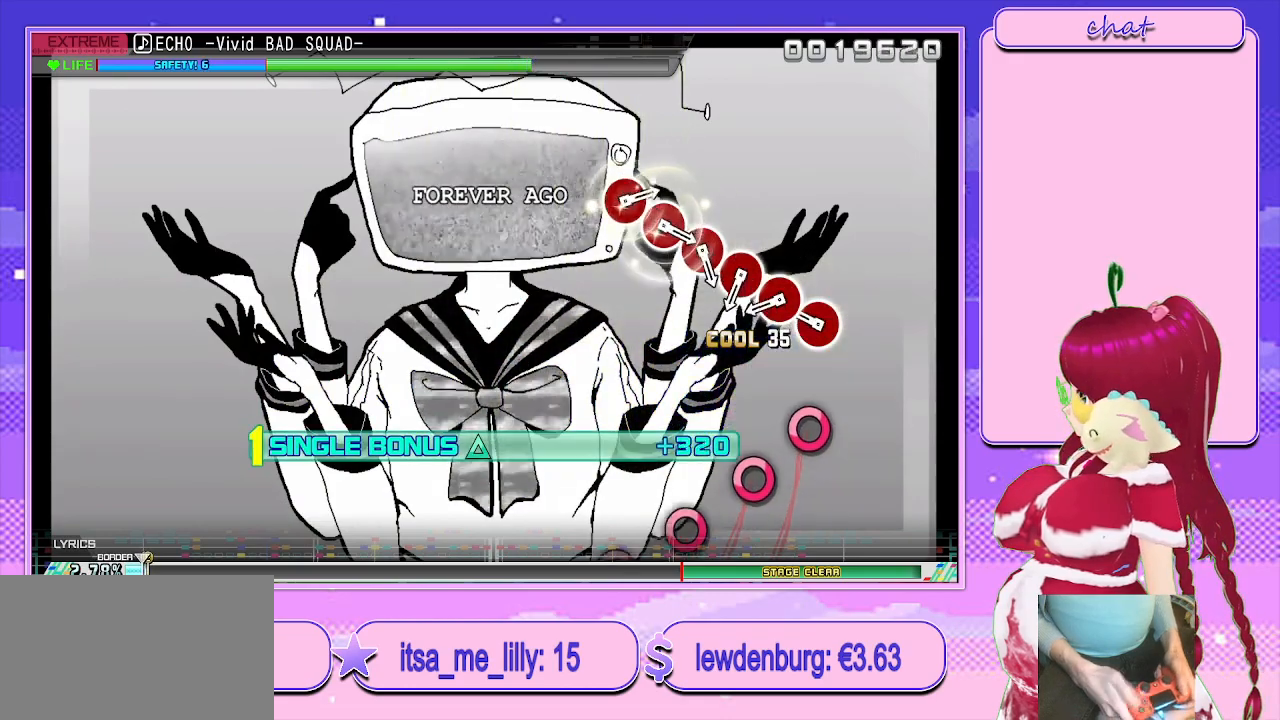
{"buttons": ["CIRCLE", "L2"], "left_stick": "center", "right_stick": "center", "events": [[300, "CIRCLE", "down"], [383, "CIRCLE", "up"], [500, "CIRCLE", "down"]]}
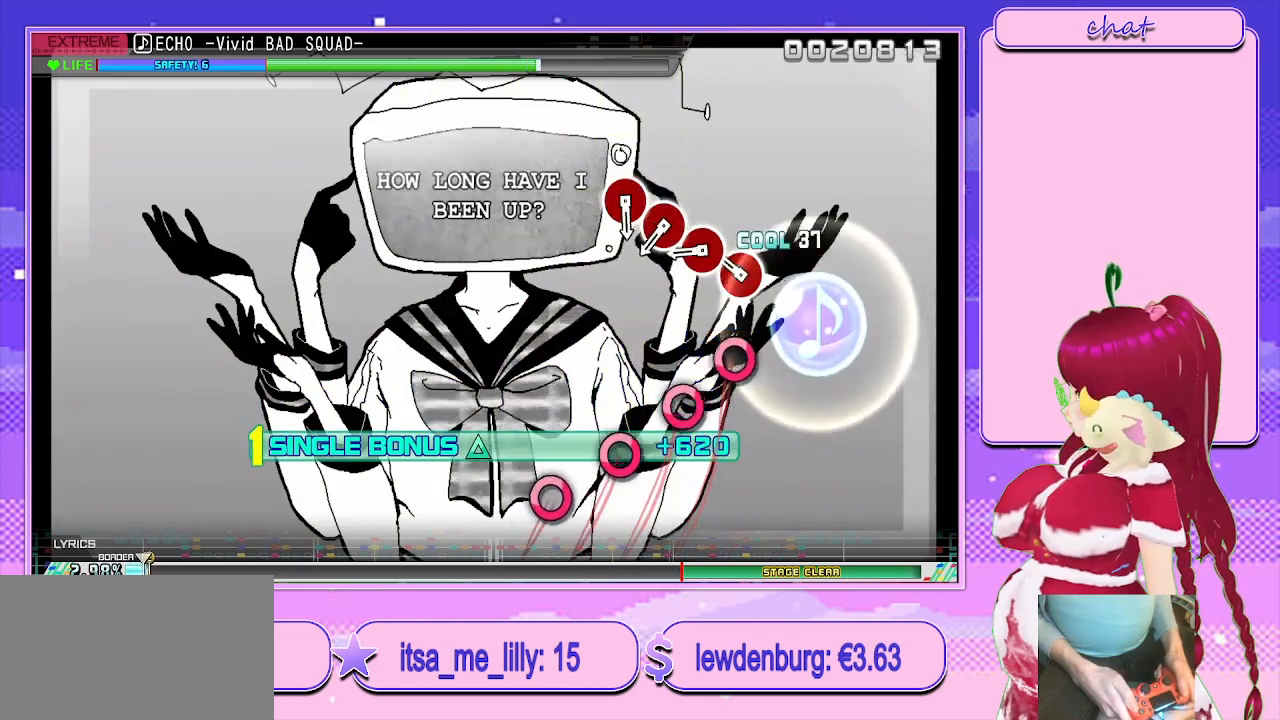
{"buttons": ["CIRCLE", "L2"], "left_stick": "center", "right_stick": "center", "events": [[100, "CIRCLE", "up"], [233, "CIRCLE", "down"], [333, "CIRCLE", "up"], [450, "CIRCLE", "down"]]}
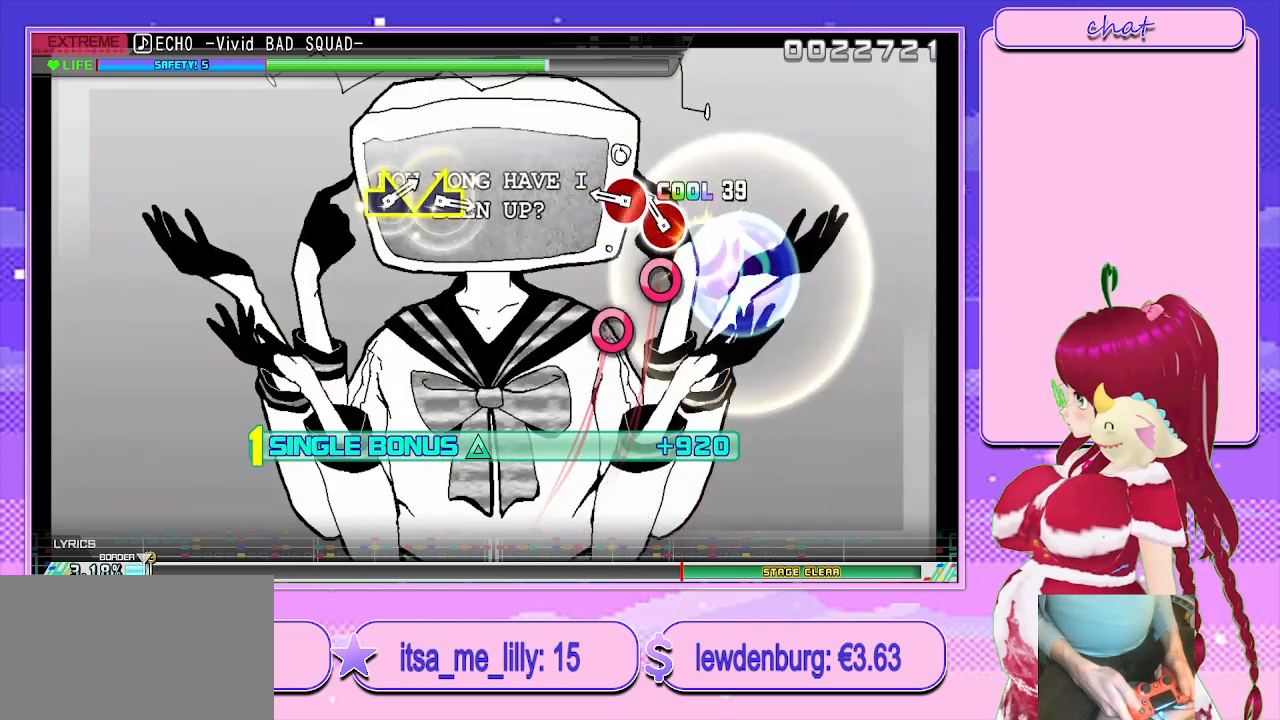
{"buttons": ["CIRCLE", "L2"], "left_stick": "center", "right_stick": "center", "events": [[83, "CIRCLE", "up"], [167, "CIRCLE", "down"], [283, "CIRCLE", "up"], [383, "CIRCLE", "down"]]}
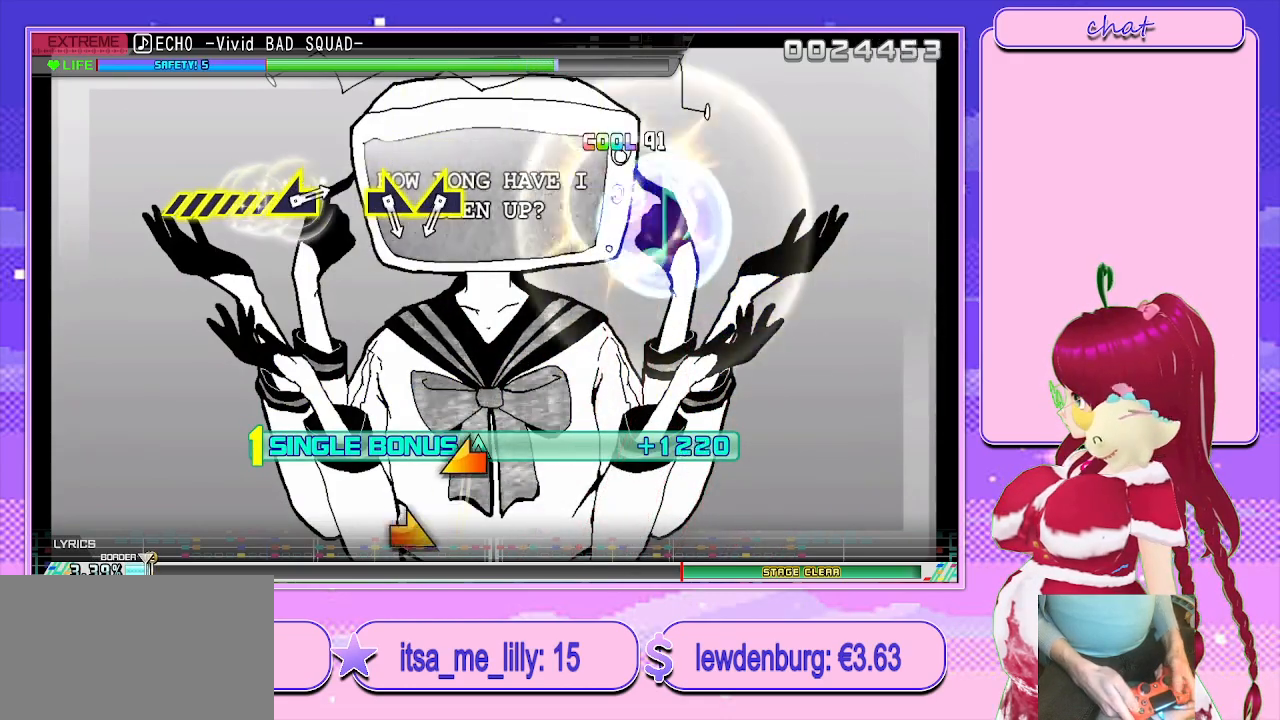
{"buttons": ["L2"], "left_stick": "center", "right_stick": "center", "events": [[17, "CIRCLE", "up"]]}
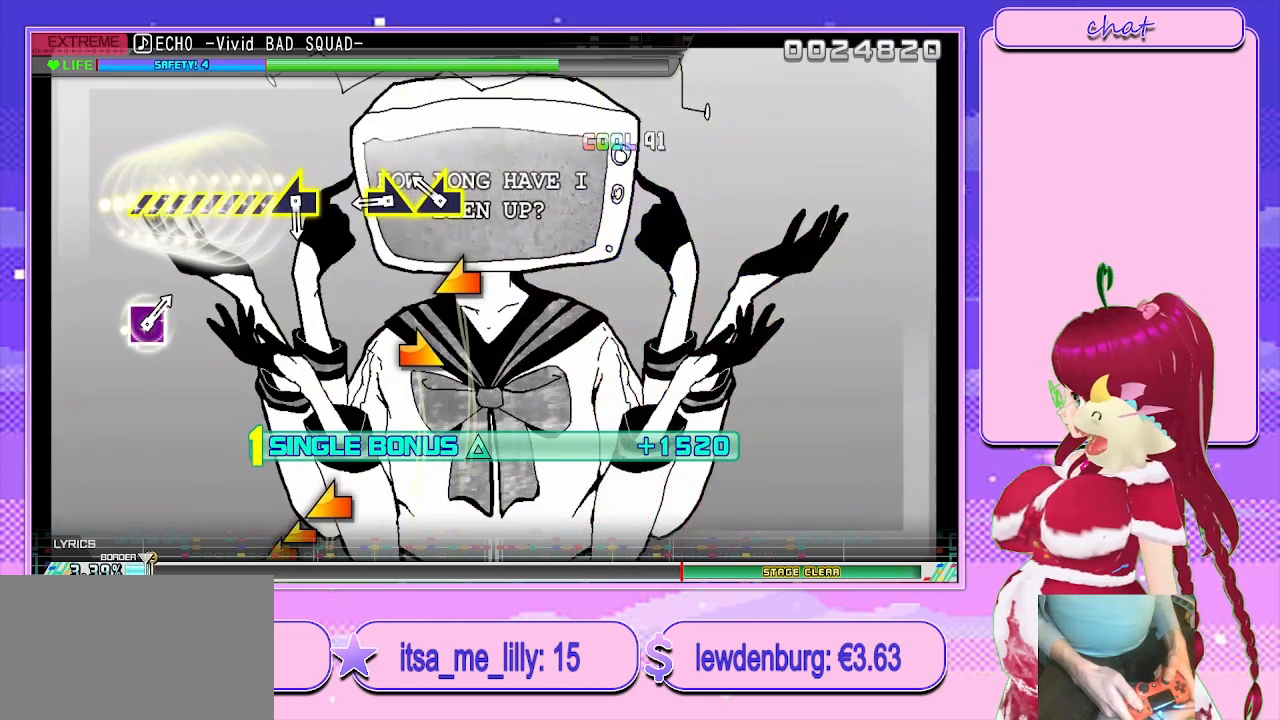
{"buttons": ["L2"], "left_stick": "right", "right_stick": "center", "events": [[250, "left_stick", "left"], [433, "left_stick", "right"]]}
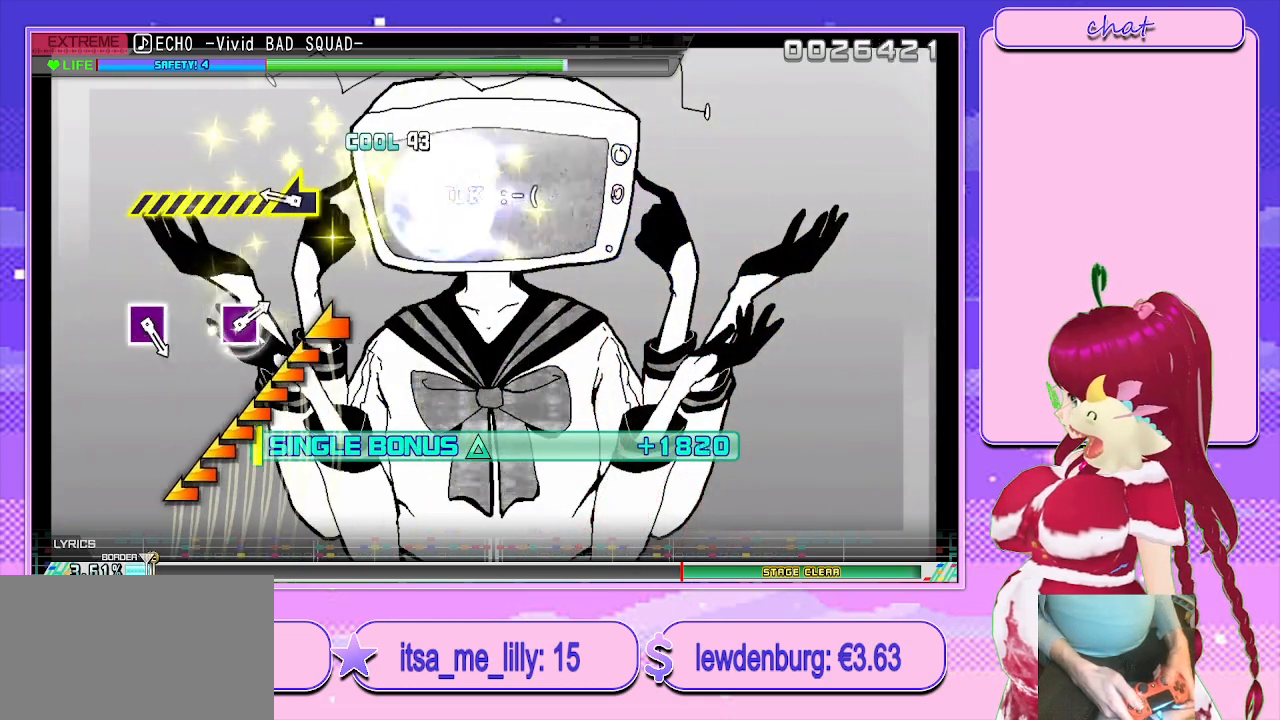
{"buttons": ["L2"], "left_stick": "left", "right_stick": "center", "events": [[50, "left_stick", "center"], [367, "left_stick", "left"]]}
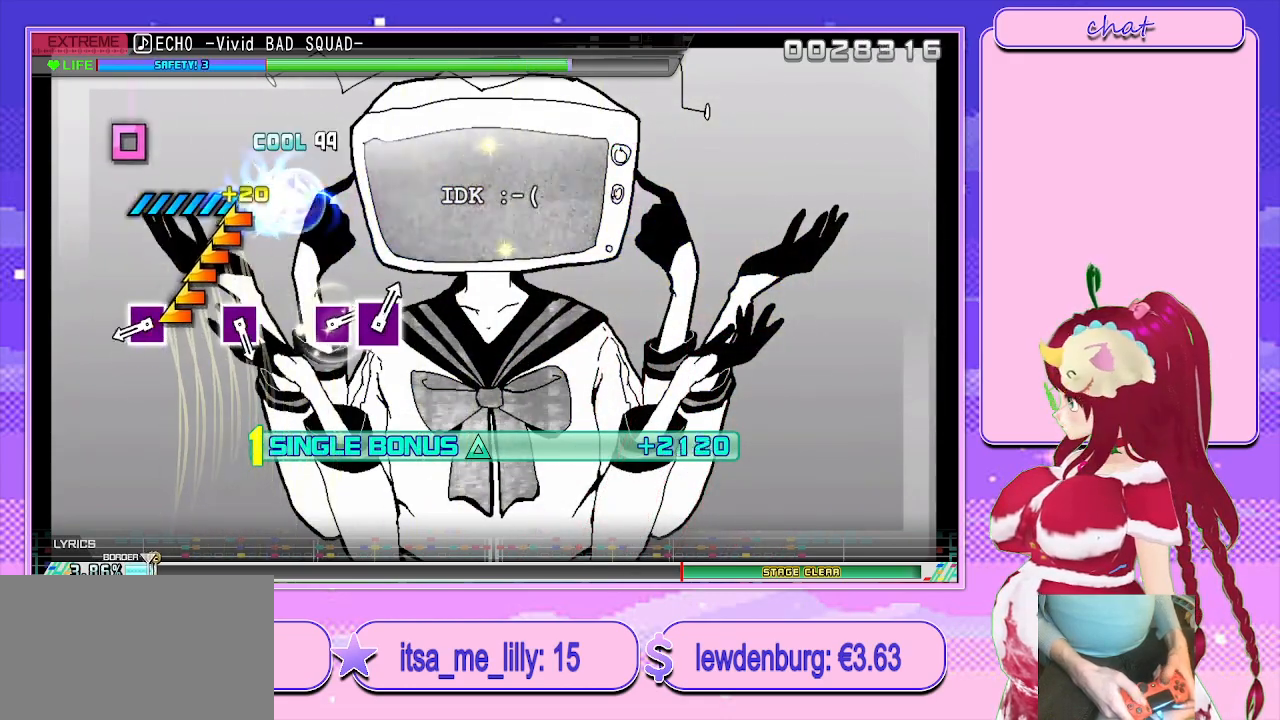
{"buttons": ["L2"], "left_stick": "center", "right_stick": "center", "events": [[317, "left_stick", "center"]]}
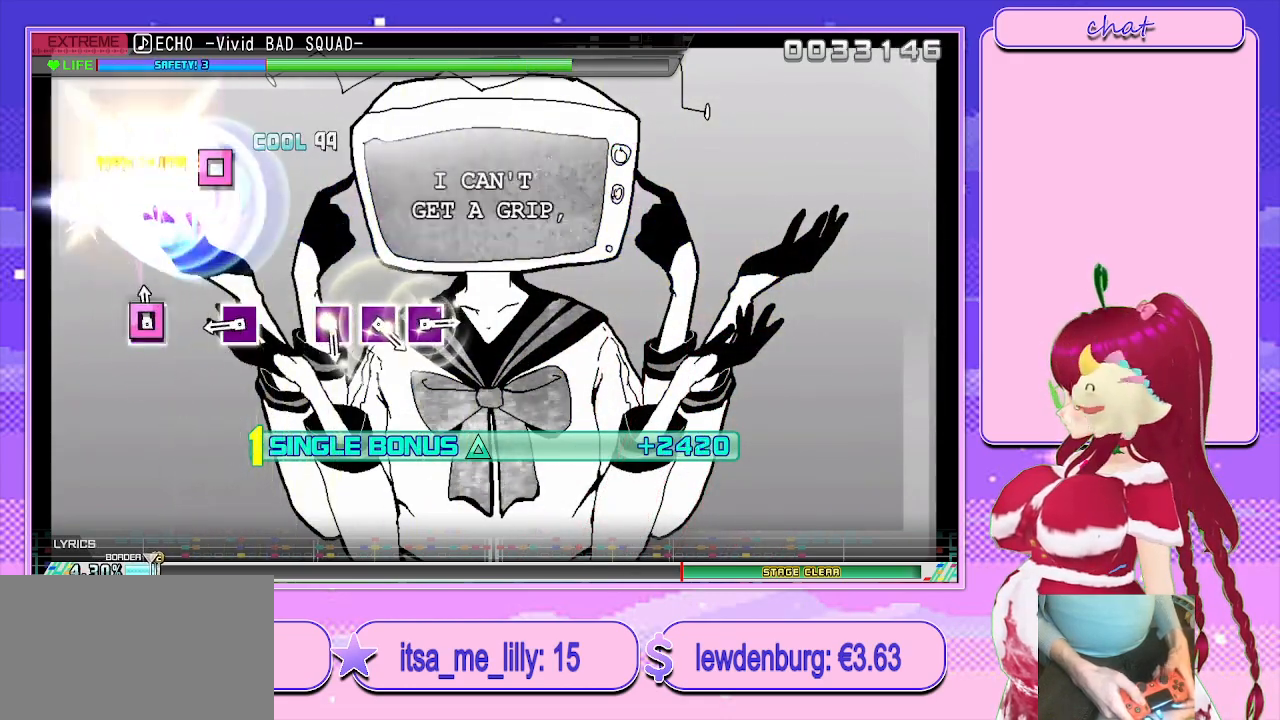
{"buttons": ["SQUARE", "L2"], "left_stick": "center", "right_stick": "center", "events": [[17, "SQUARE", "down"], [133, "SQUARE", "up"], [450, "SQUARE", "down"]]}